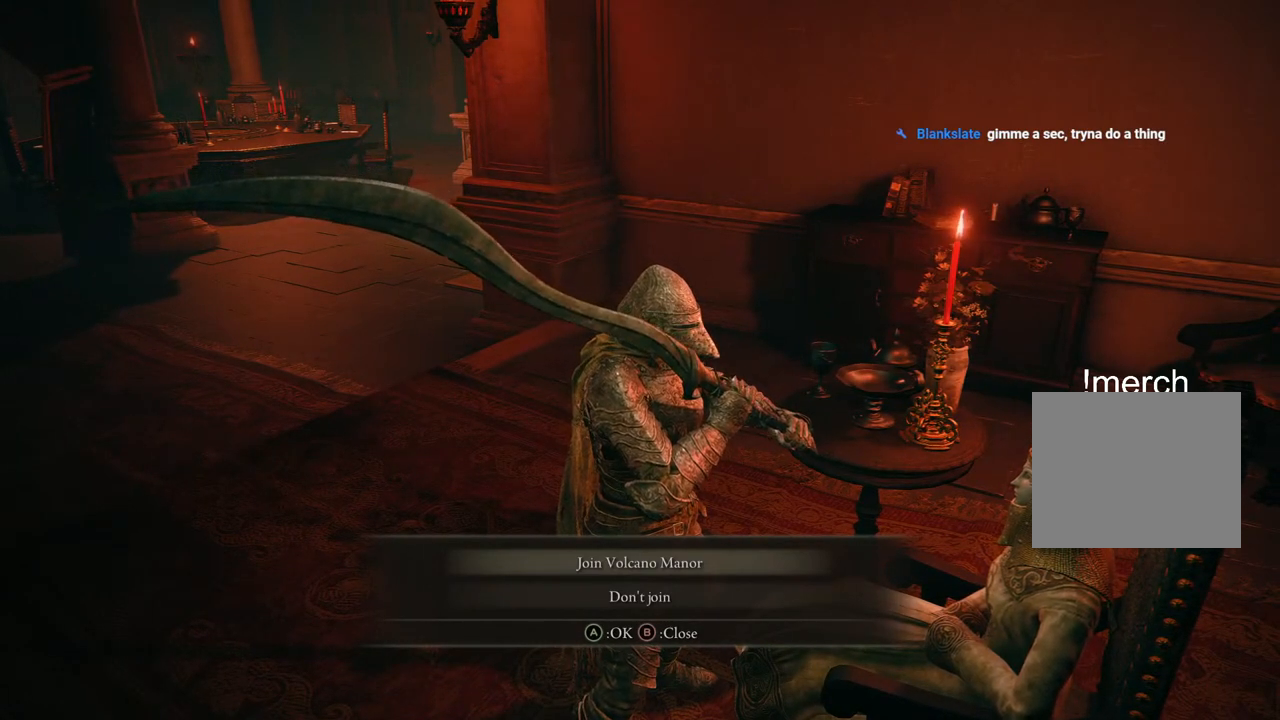
Gameplay with a controller (PlayStation layout); each line is a JSON object with the inputs held at the frame after it. "events" lists button and stick changes between this image and that frame as [ms after this image, input, new state], when the widget could be followed in between.
{"buttons": [], "left_stick": "center", "right_stick": "center", "events": []}
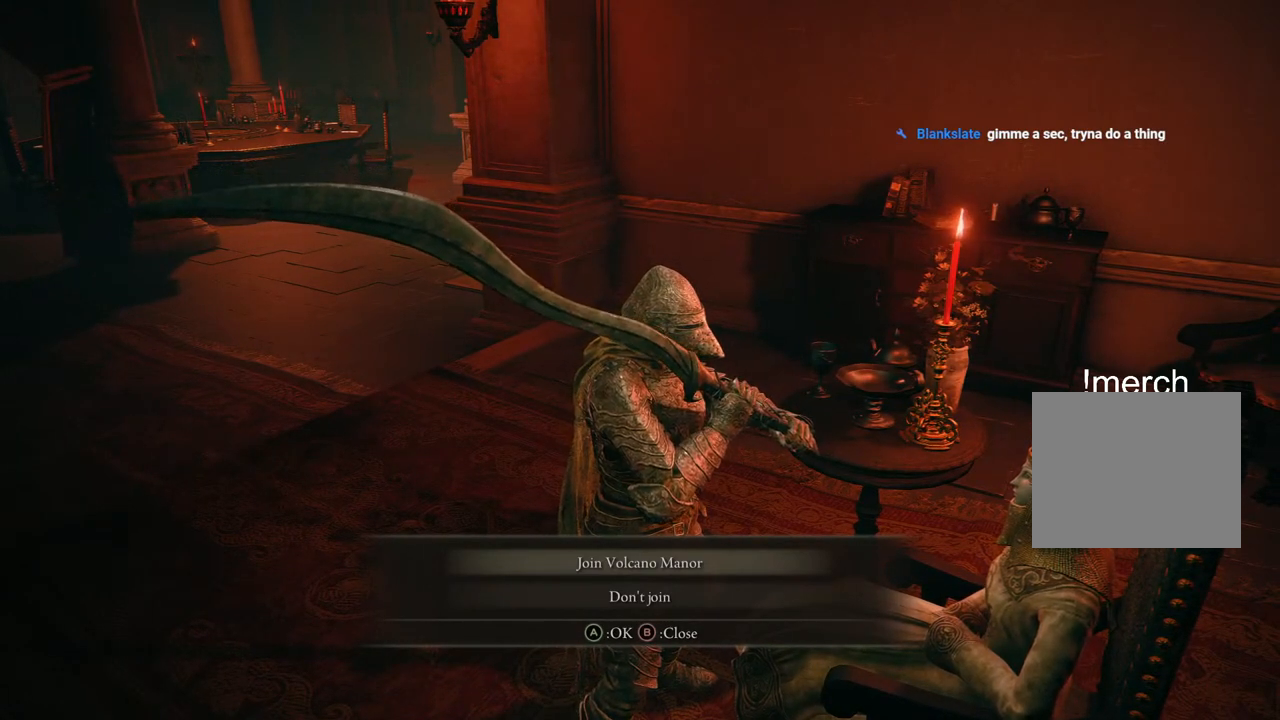
{"buttons": ["TRIANGLE"], "left_stick": "center", "right_stick": "center", "events": [[167, "CROSS", "down"], [267, "CROSS", "up"], [467, "TRIANGLE", "down"]]}
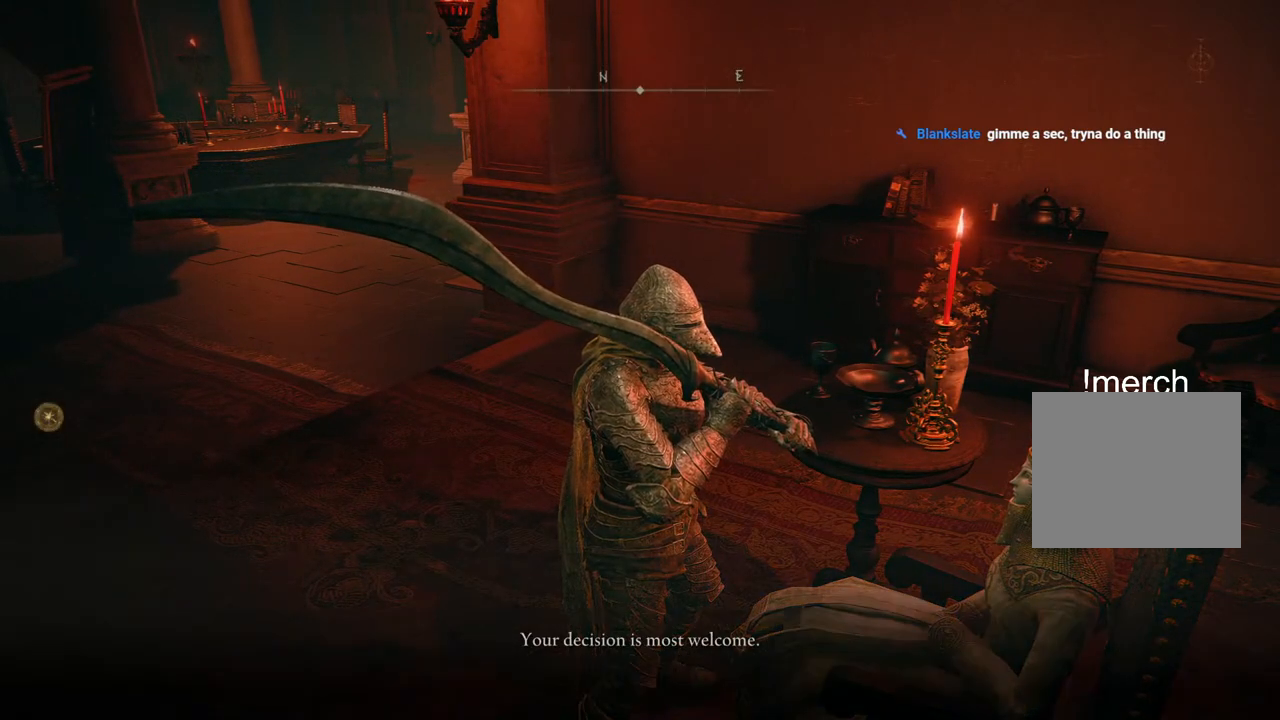
{"buttons": ["TRIANGLE"], "left_stick": "center", "right_stick": "center", "events": [[83, "TRIANGLE", "up"], [167, "TRIANGLE", "down"], [233, "TRIANGLE", "up"], [317, "TRIANGLE", "down"], [417, "TRIANGLE", "up"], [500, "TRIANGLE", "down"]]}
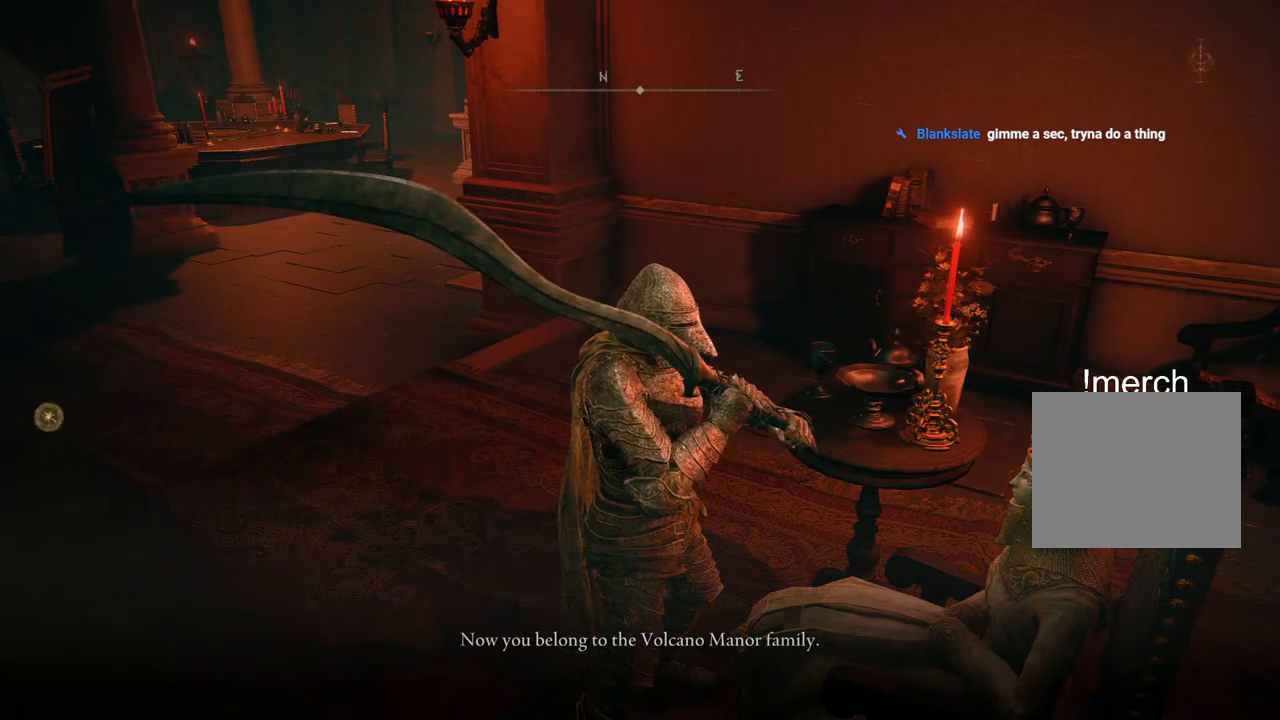
{"buttons": ["TRIANGLE"], "left_stick": "center", "right_stick": "center", "events": [[67, "TRIANGLE", "up"], [167, "TRIANGLE", "down"], [250, "TRIANGLE", "up"], [333, "TRIANGLE", "down"], [433, "TRIANGLE", "up"], [500, "TRIANGLE", "down"]]}
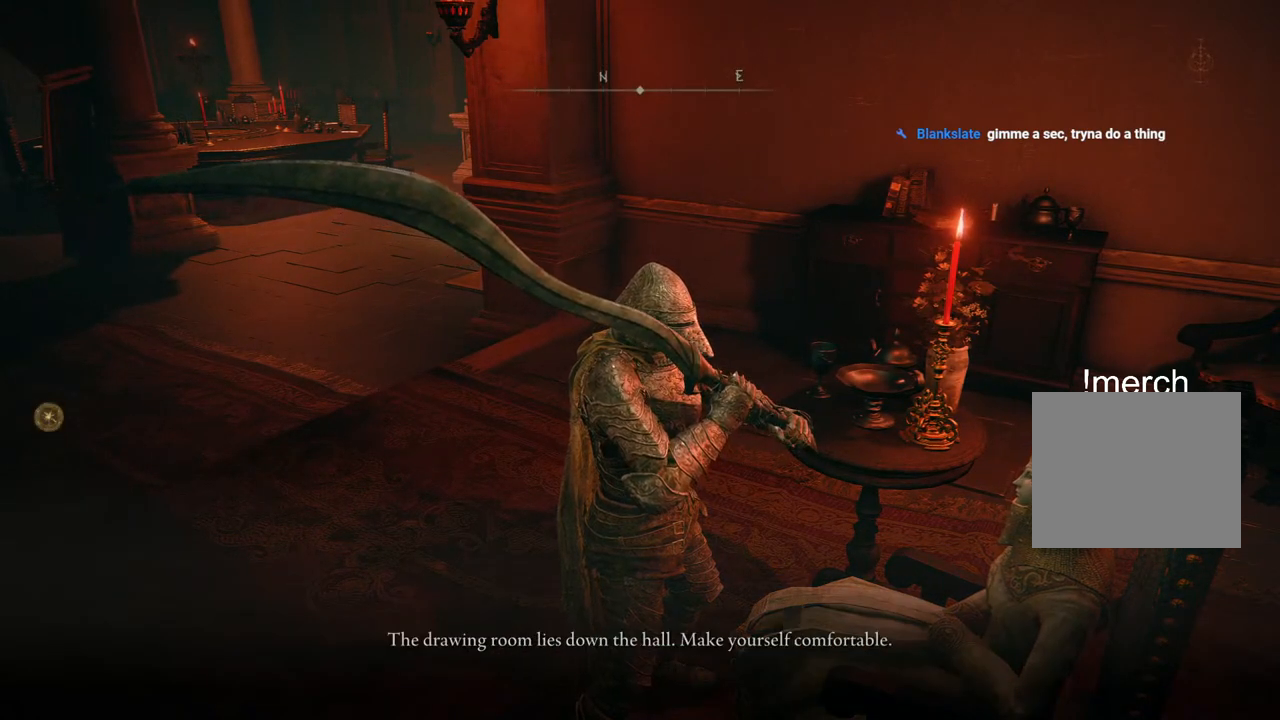
{"buttons": [], "left_stick": "center", "right_stick": "center", "events": [[100, "TRIANGLE", "up"], [183, "TRIANGLE", "down"], [267, "TRIANGLE", "up"], [350, "TRIANGLE", "down"], [433, "TRIANGLE", "up"]]}
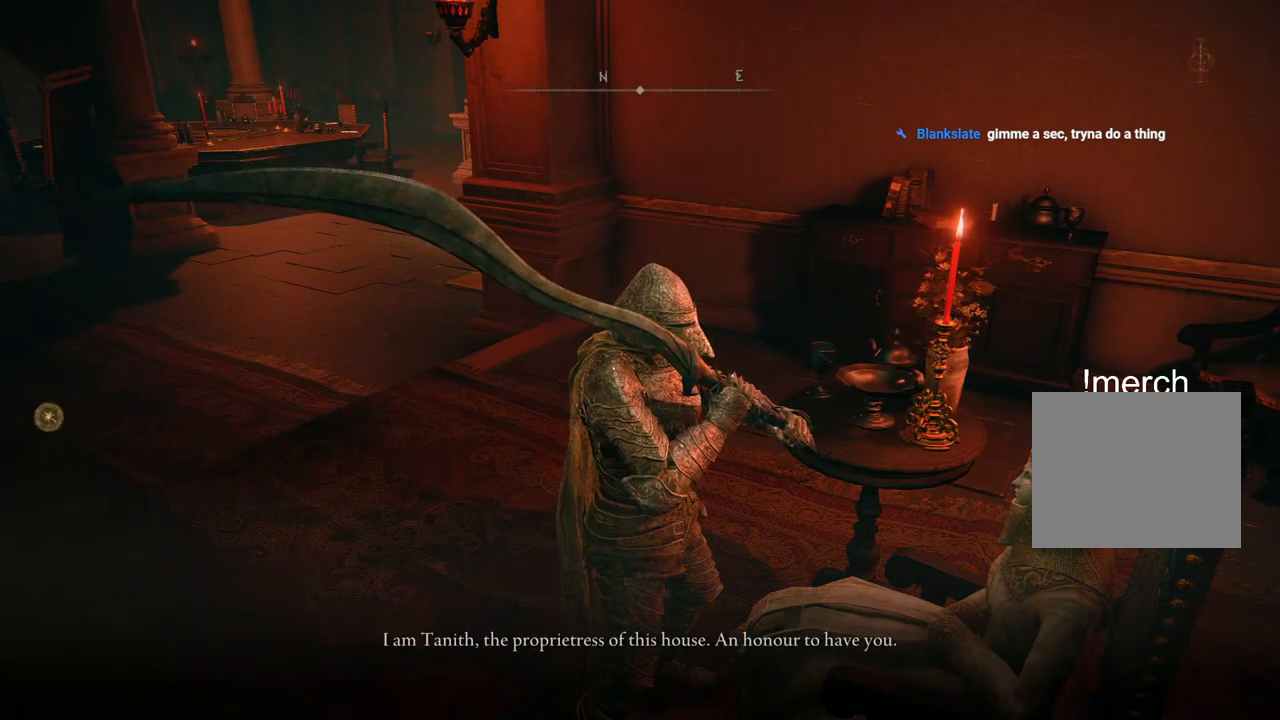
{"buttons": [], "left_stick": "center", "right_stick": "center", "events": [[33, "TRIANGLE", "down"], [117, "TRIANGLE", "up"], [200, "TRIANGLE", "down"], [283, "TRIANGLE", "up"], [367, "TRIANGLE", "down"], [467, "TRIANGLE", "up"]]}
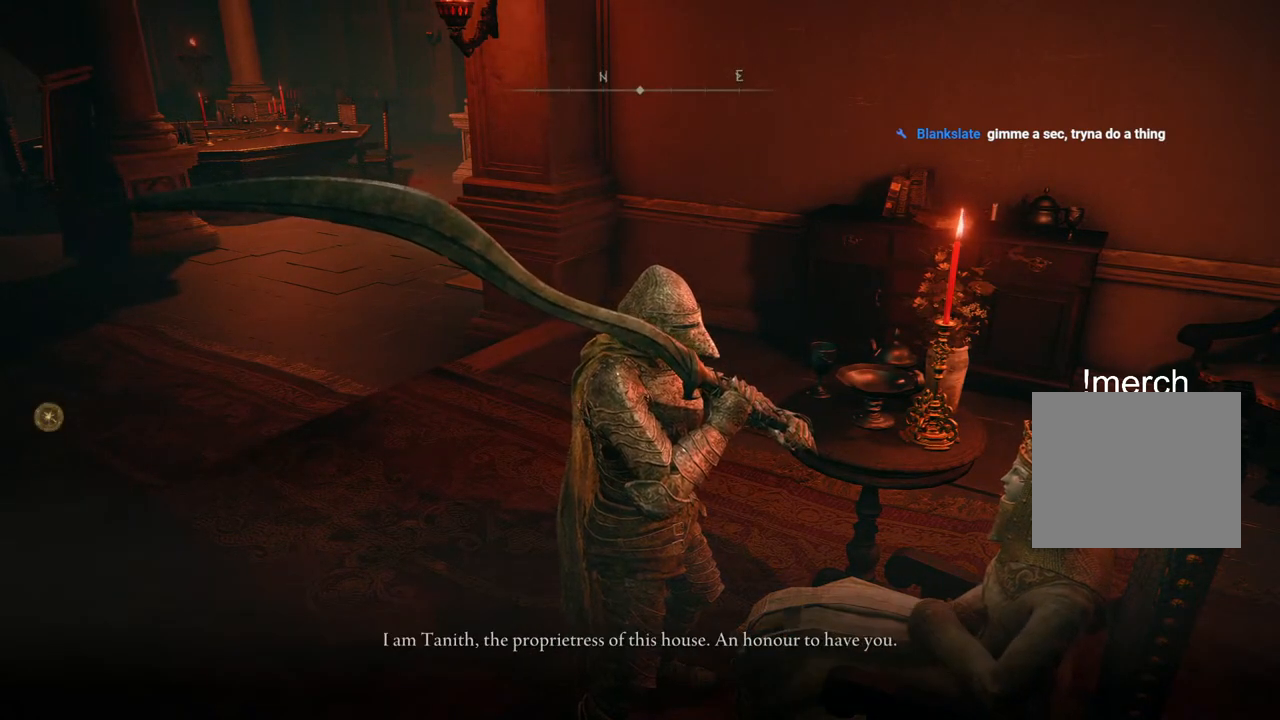
{"buttons": [], "left_stick": "up", "right_stick": "center", "events": [[50, "TRIANGLE", "down"], [150, "TRIANGLE", "up"], [217, "TRIANGLE", "down"], [317, "TRIANGLE", "up"], [317, "left_stick", "up"], [400, "TRIANGLE", "down"], [500, "TRIANGLE", "up"]]}
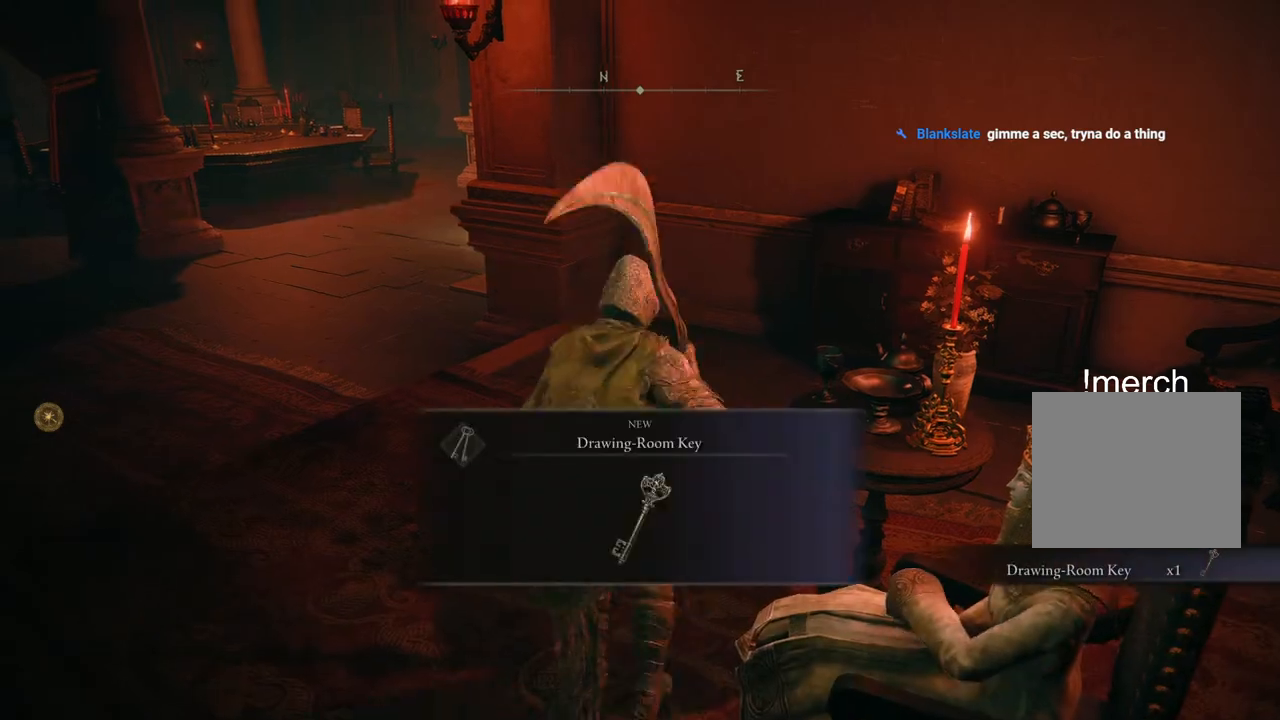
{"buttons": ["CIRCLE", "TRIANGLE"], "left_stick": "up", "right_stick": "center", "events": [[217, "CIRCLE", "down"], [417, "TRIANGLE", "down"]]}
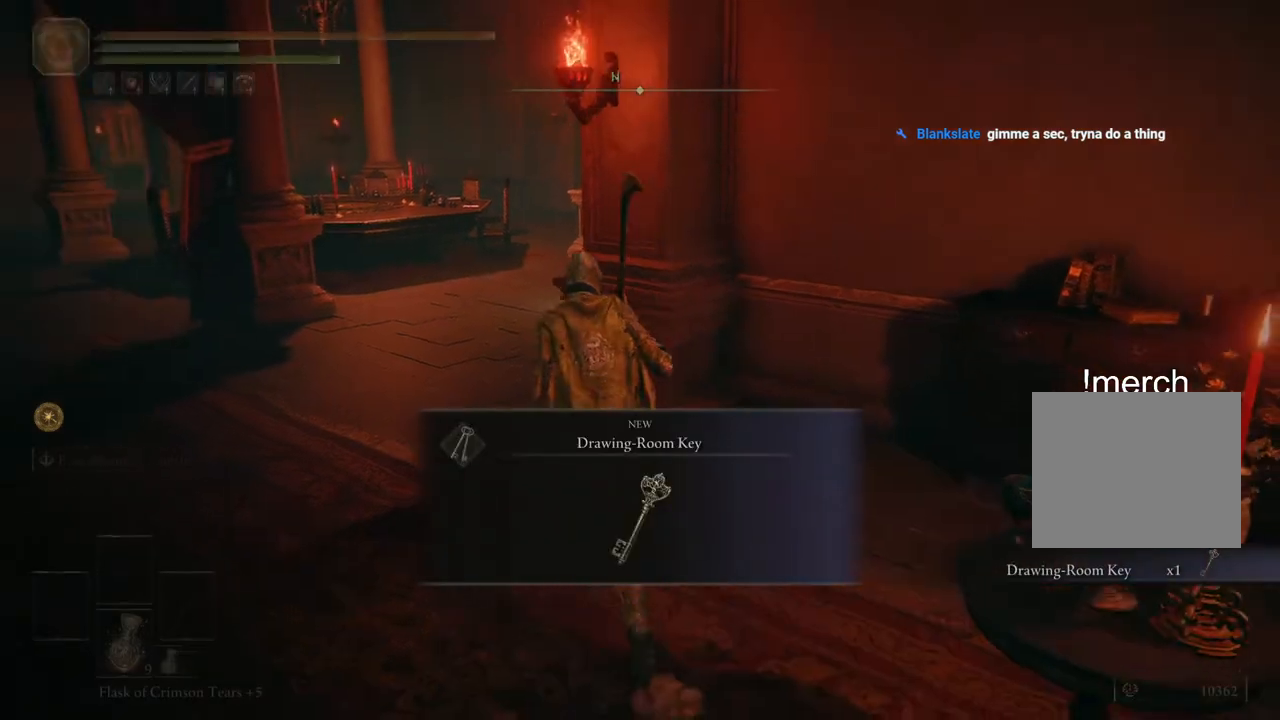
{"buttons": ["CIRCLE"], "left_stick": "up", "right_stick": "center", "events": [[17, "TRIANGLE", "up"]]}
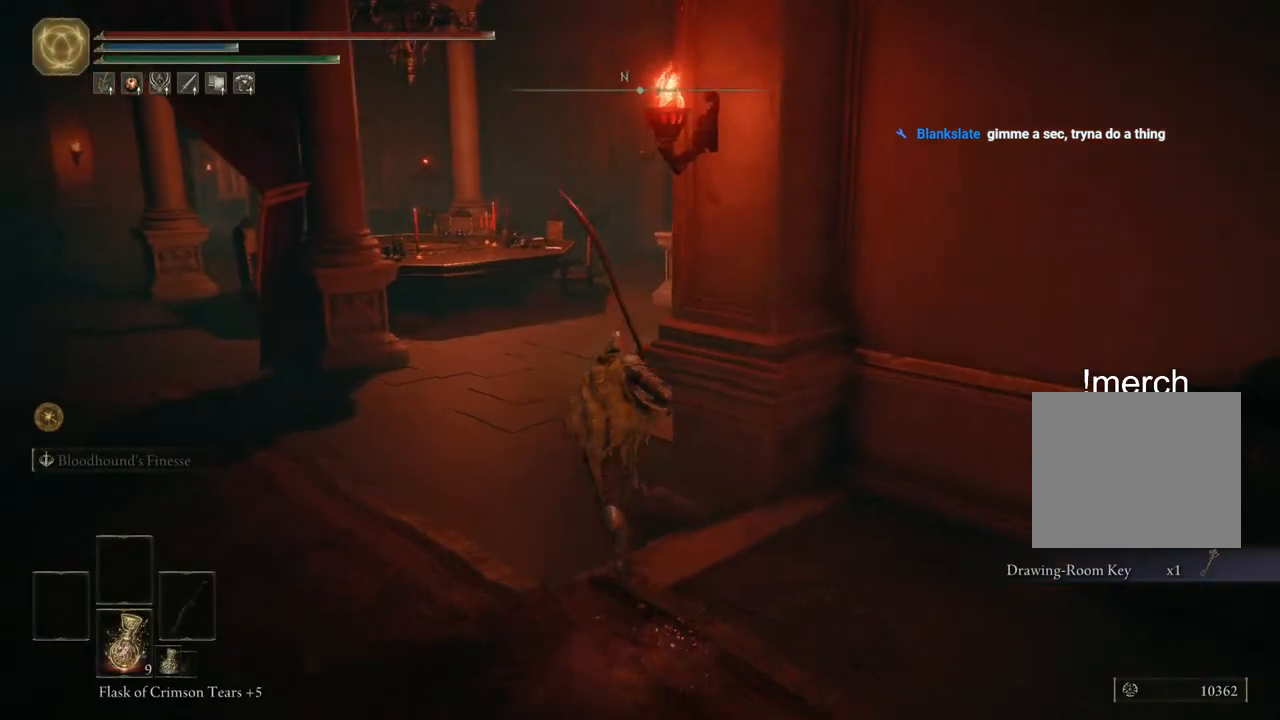
{"buttons": ["CIRCLE"], "left_stick": "up", "right_stick": "center", "events": []}
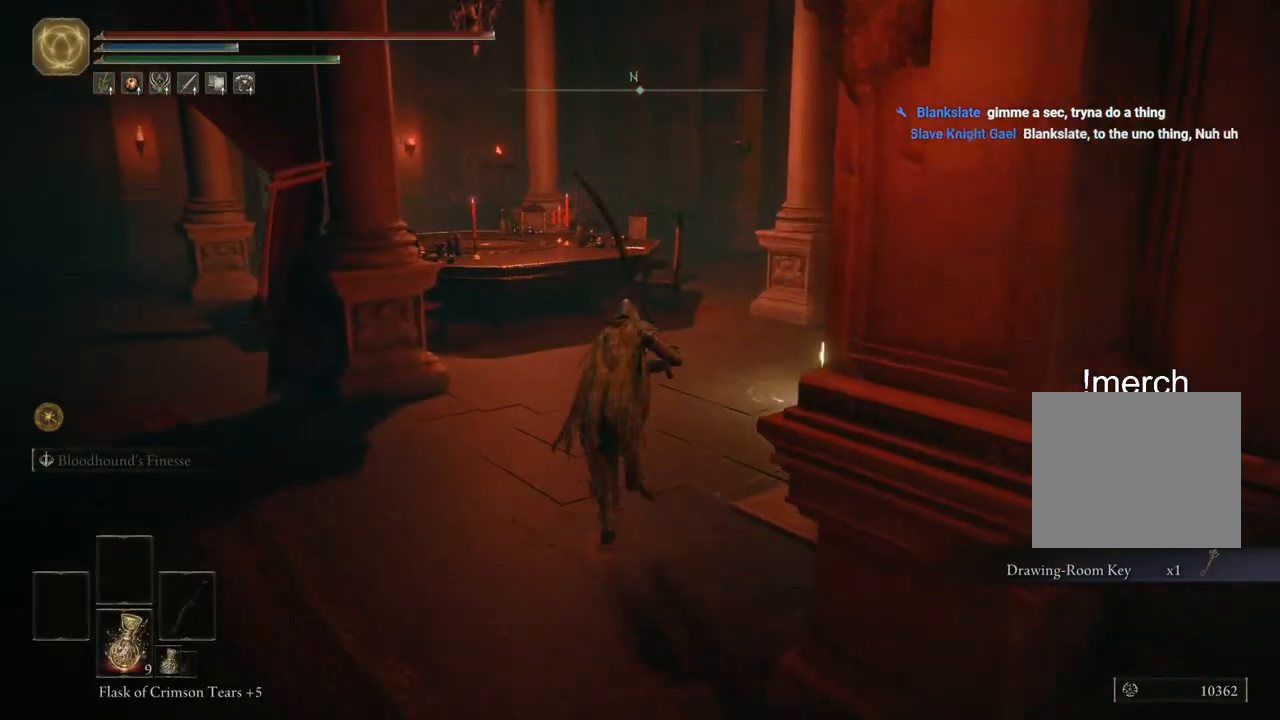
{"buttons": [], "left_stick": "up-right", "right_stick": "center", "events": [[317, "CIRCLE", "up"], [483, "left_stick", "up-right"]]}
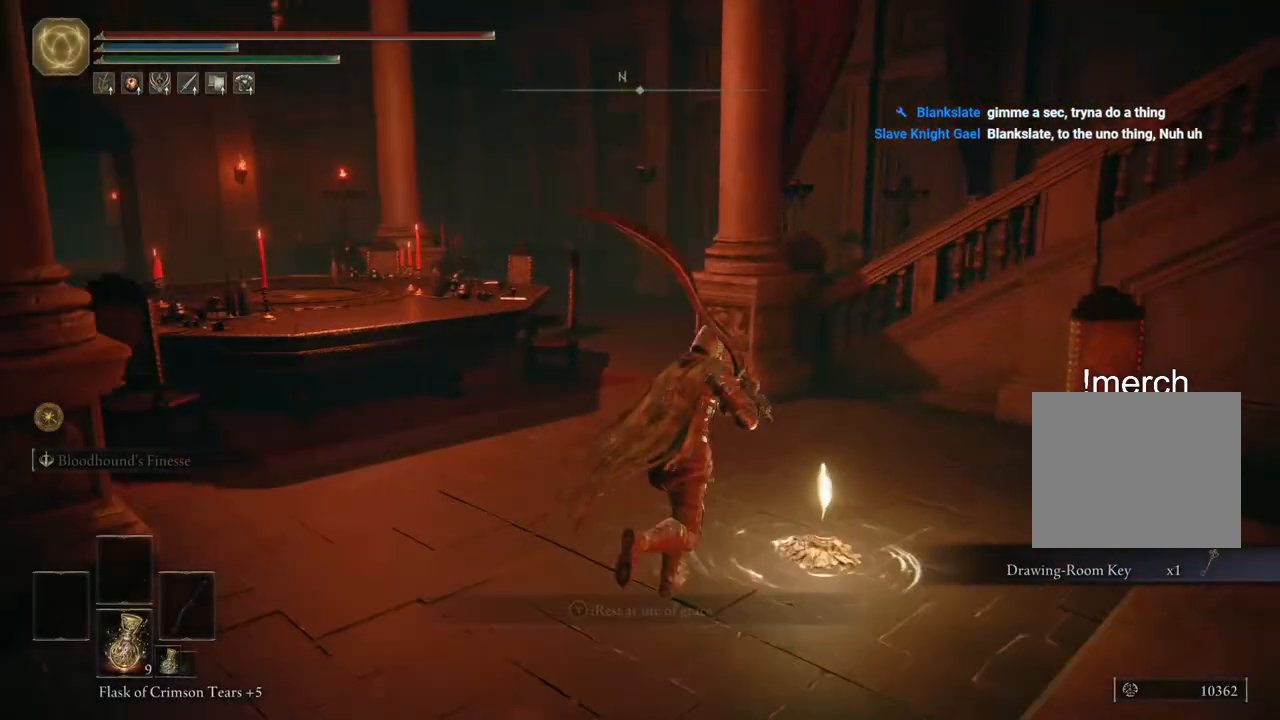
{"buttons": [], "left_stick": "up", "right_stick": "left", "events": [[217, "left_stick", "center"], [317, "left_stick", "up"], [433, "right_stick", "left"]]}
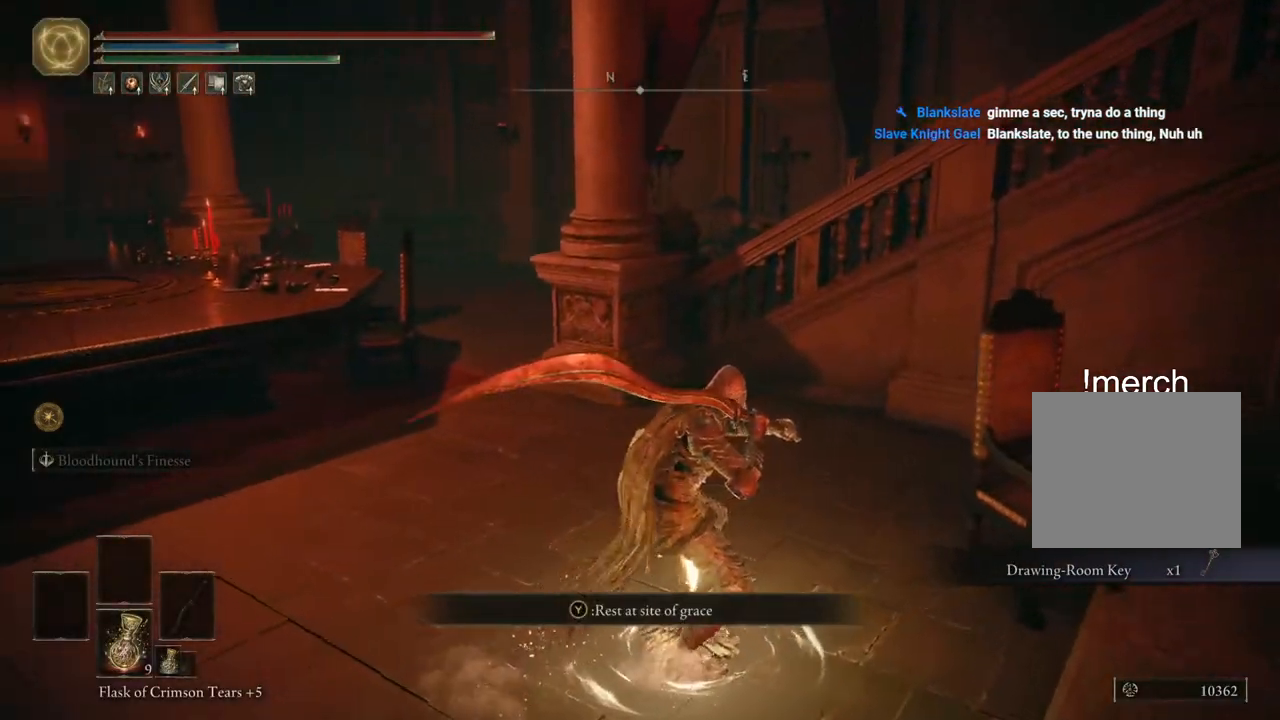
{"buttons": [], "left_stick": "up-left", "right_stick": "left", "events": [[117, "left_stick", "up-left"]]}
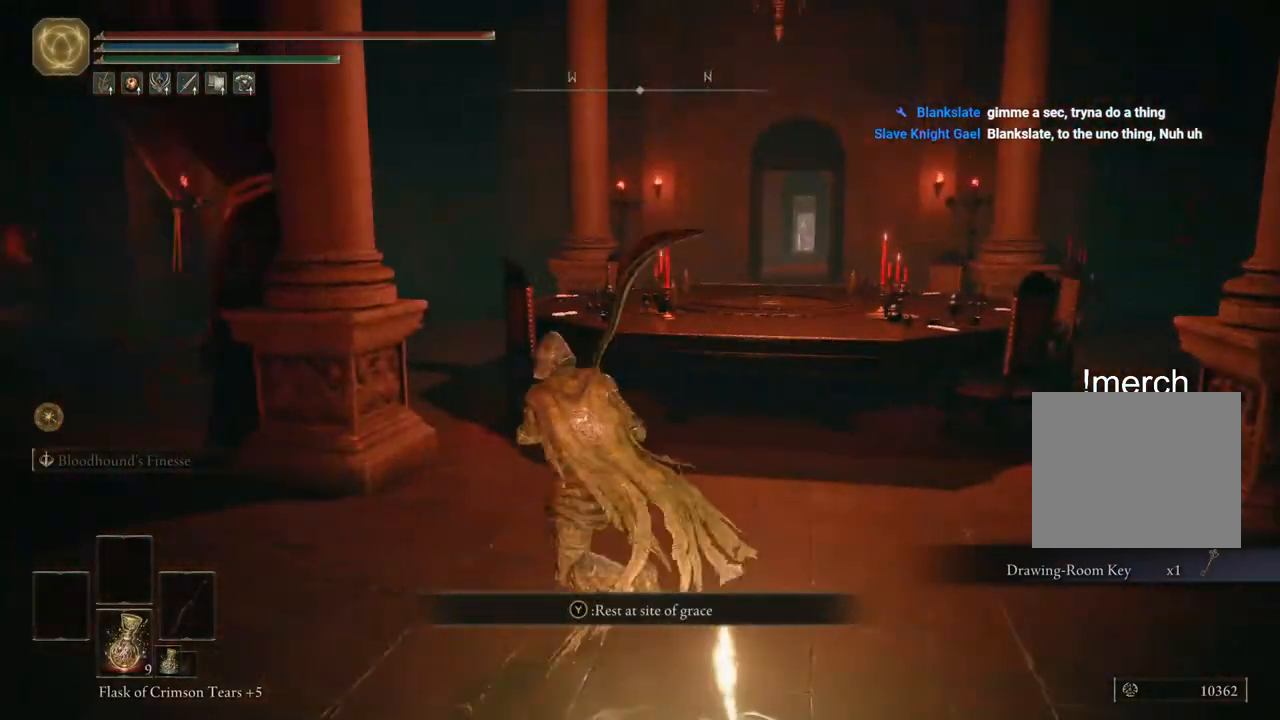
{"buttons": ["CIRCLE"], "left_stick": "up-left", "right_stick": "center", "events": [[67, "CIRCLE", "down"], [250, "right_stick", "center"]]}
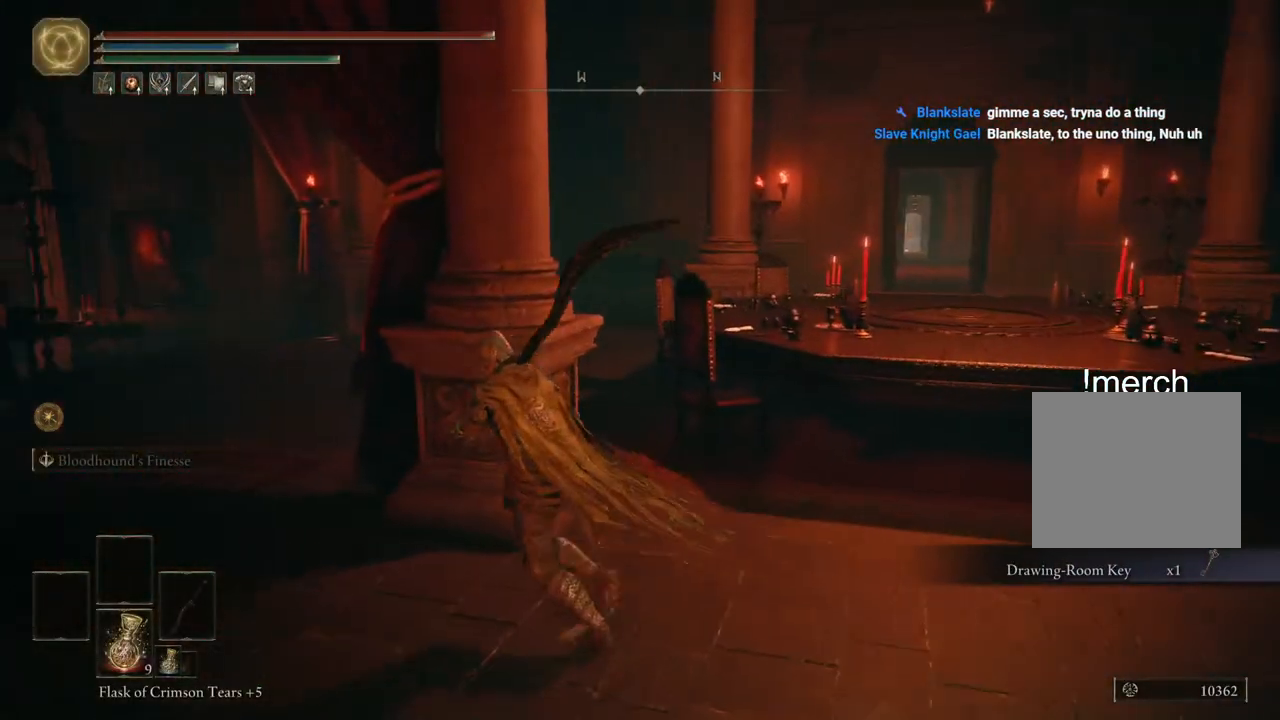
{"buttons": ["CIRCLE"], "left_stick": "up-left", "right_stick": "center", "events": []}
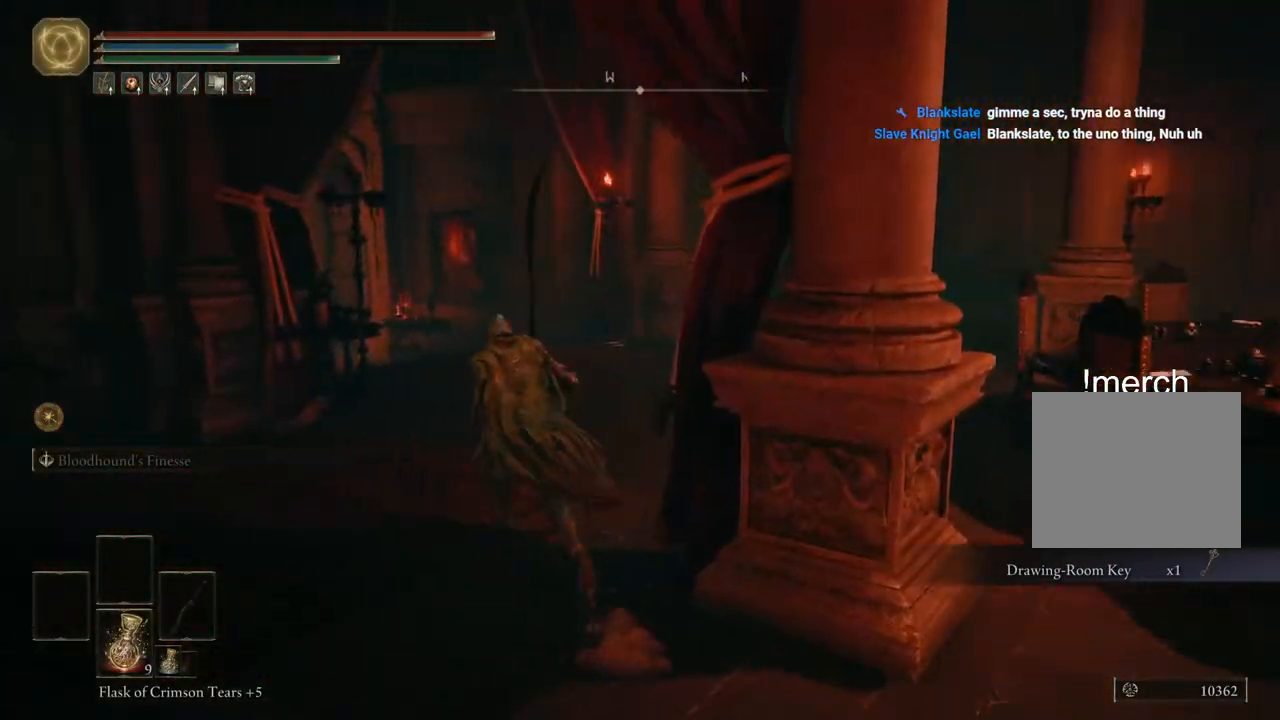
{"buttons": ["CIRCLE"], "left_stick": "up", "right_stick": "center", "events": [[300, "left_stick", "up"]]}
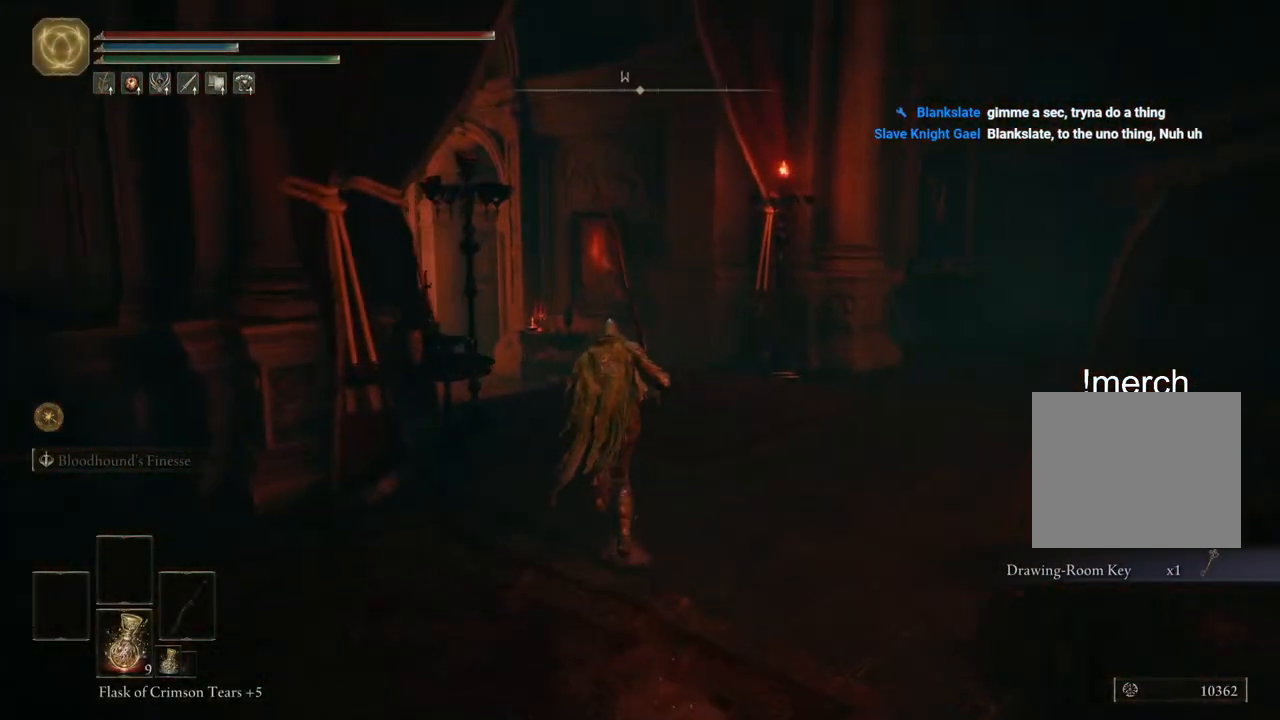
{"buttons": ["CIRCLE"], "left_stick": "up", "right_stick": "center", "events": []}
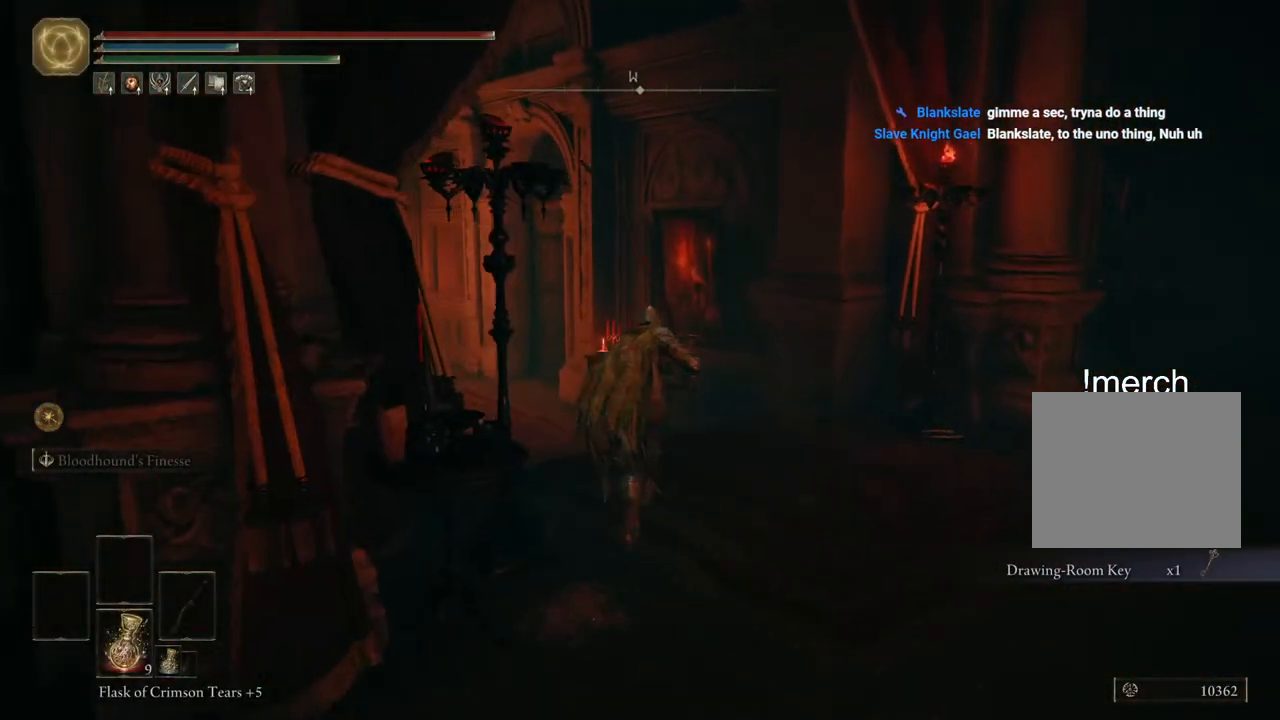
{"buttons": ["CIRCLE"], "left_stick": "up", "right_stick": "center", "events": []}
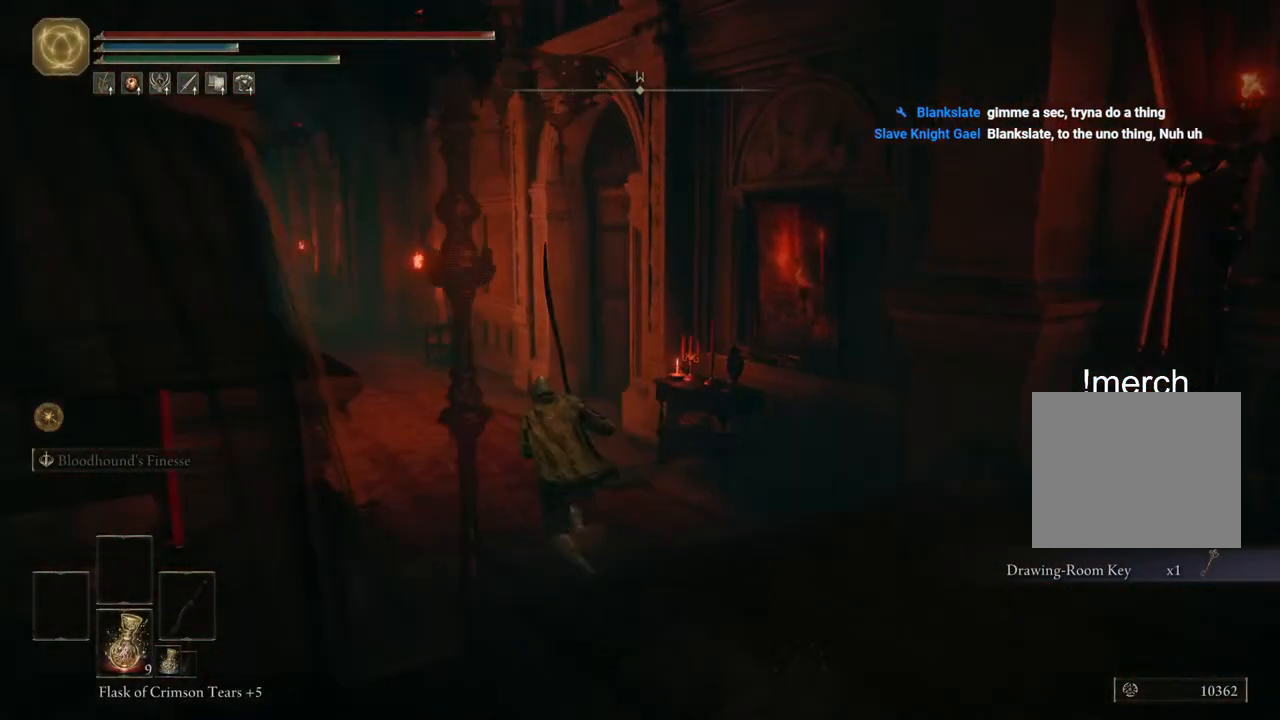
{"buttons": ["CIRCLE"], "left_stick": "up", "right_stick": "center", "events": []}
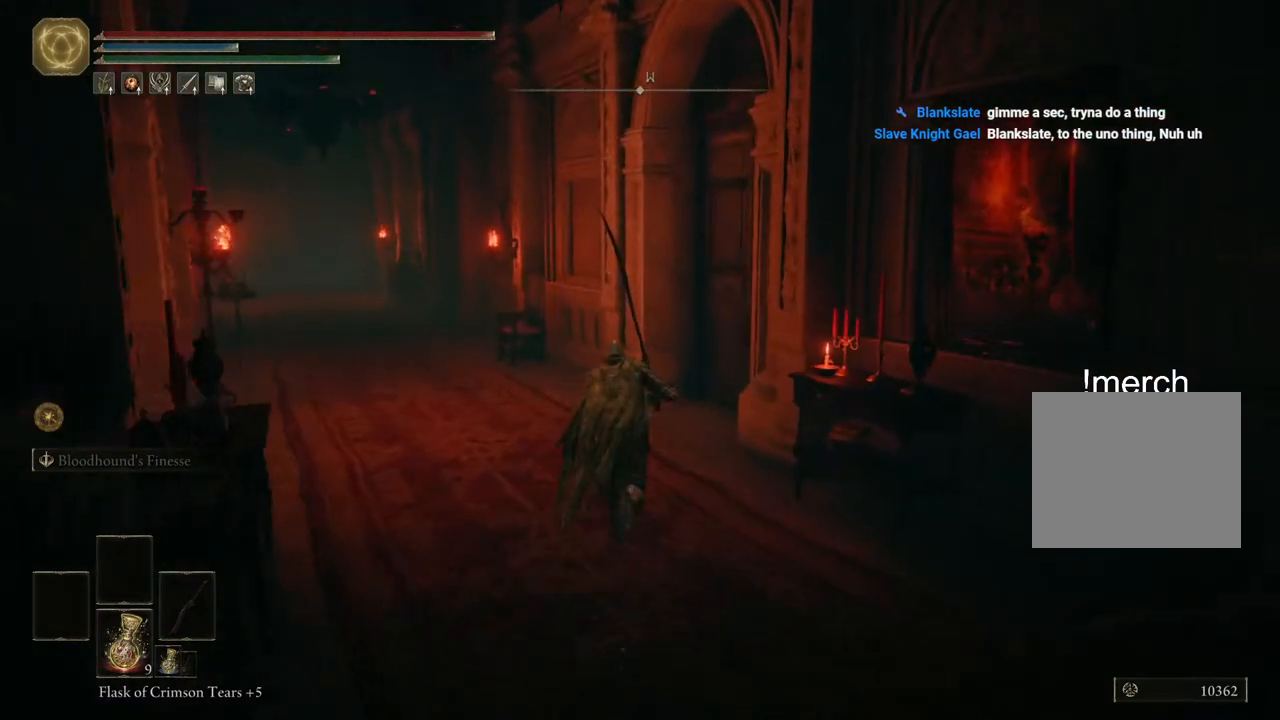
{"buttons": ["CIRCLE"], "left_stick": "up", "right_stick": "center", "events": []}
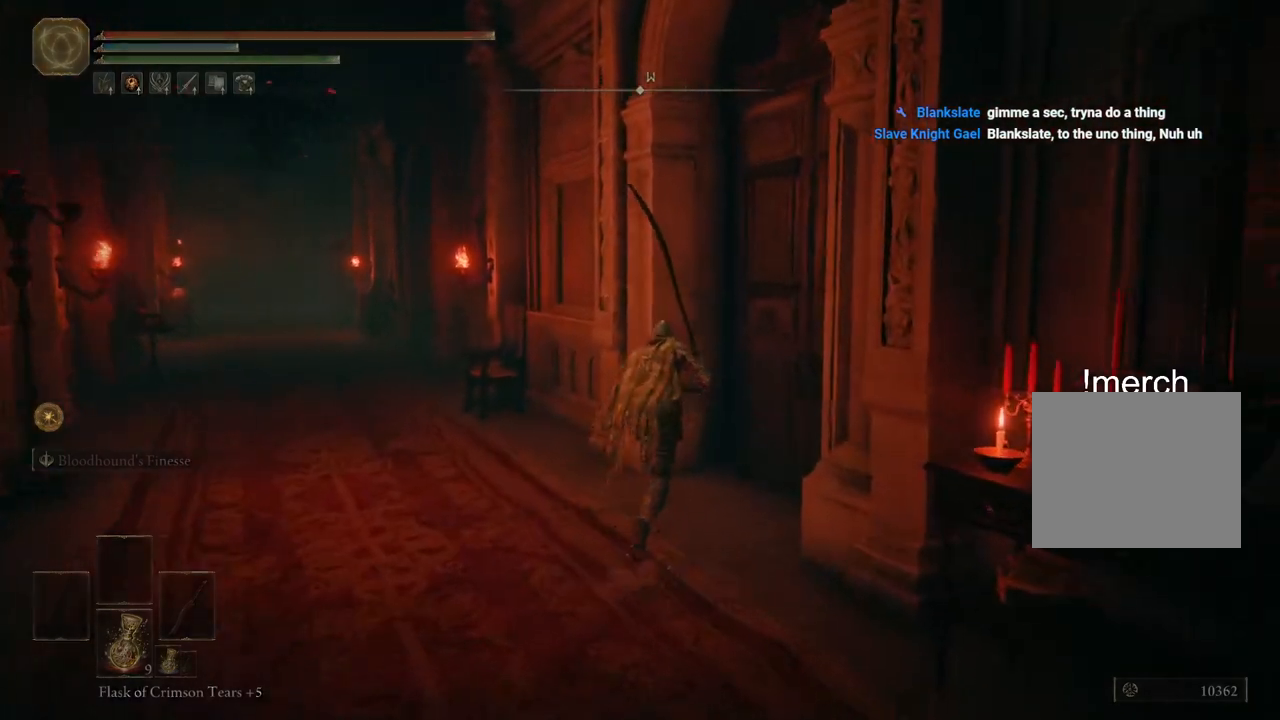
{"buttons": ["CIRCLE"], "left_stick": "up-right", "right_stick": "center", "events": [[17, "TRIANGLE", "down"], [133, "TRIANGLE", "up"], [217, "TRIANGLE", "down"], [333, "TRIANGLE", "up"], [333, "left_stick", "up-right"]]}
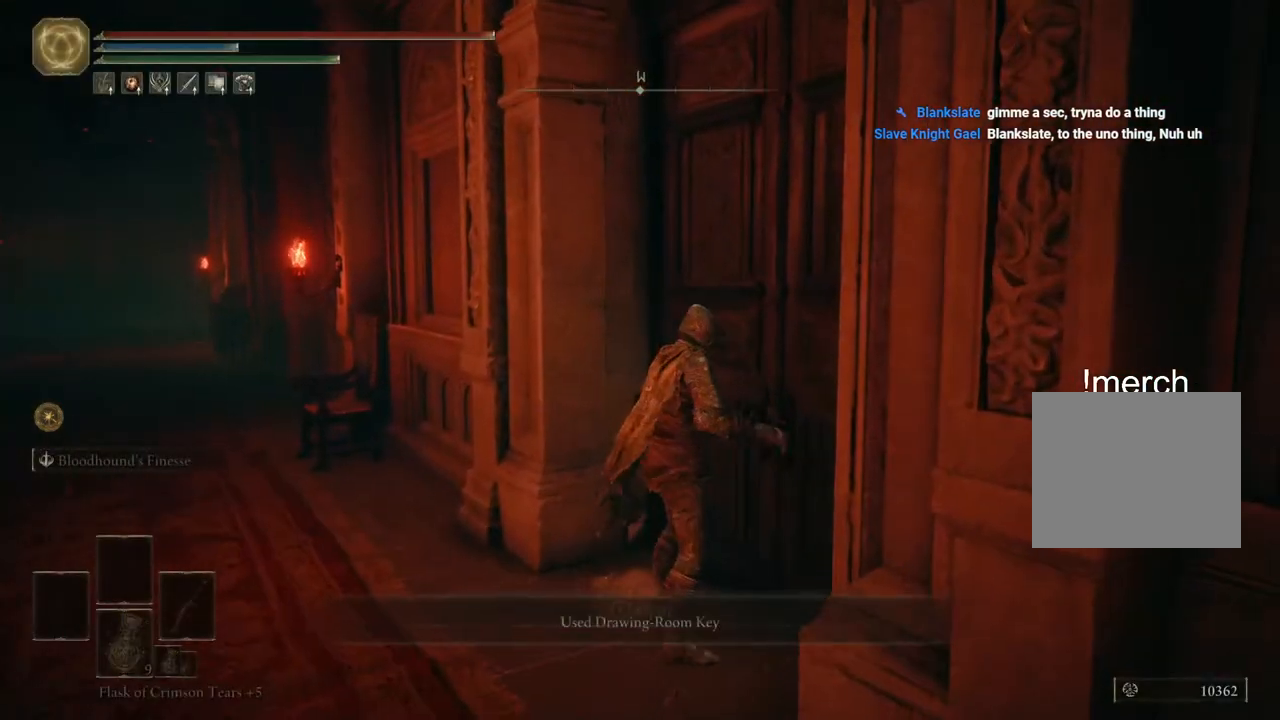
{"buttons": [], "left_stick": "center", "right_stick": "center", "events": [[33, "CIRCLE", "up"], [83, "left_stick", "center"]]}
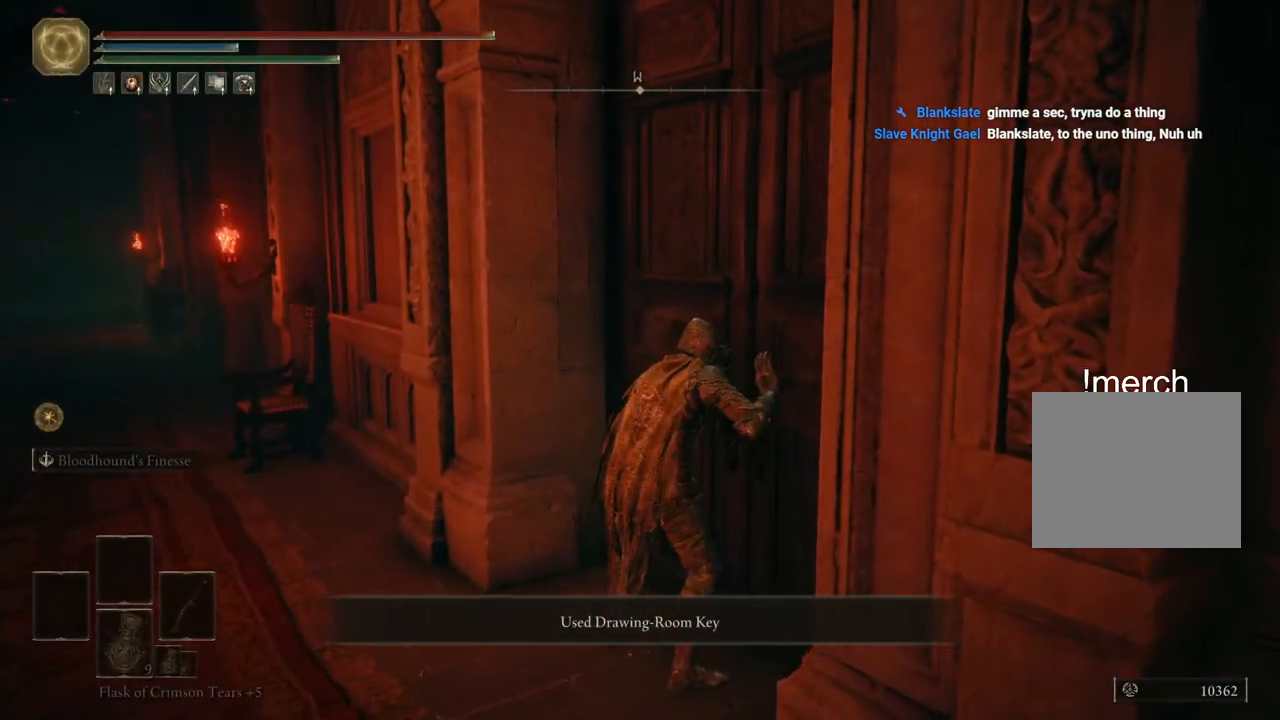
{"buttons": [], "left_stick": "center", "right_stick": "center", "events": [[217, "CROSS", "down"], [350, "CROSS", "up"]]}
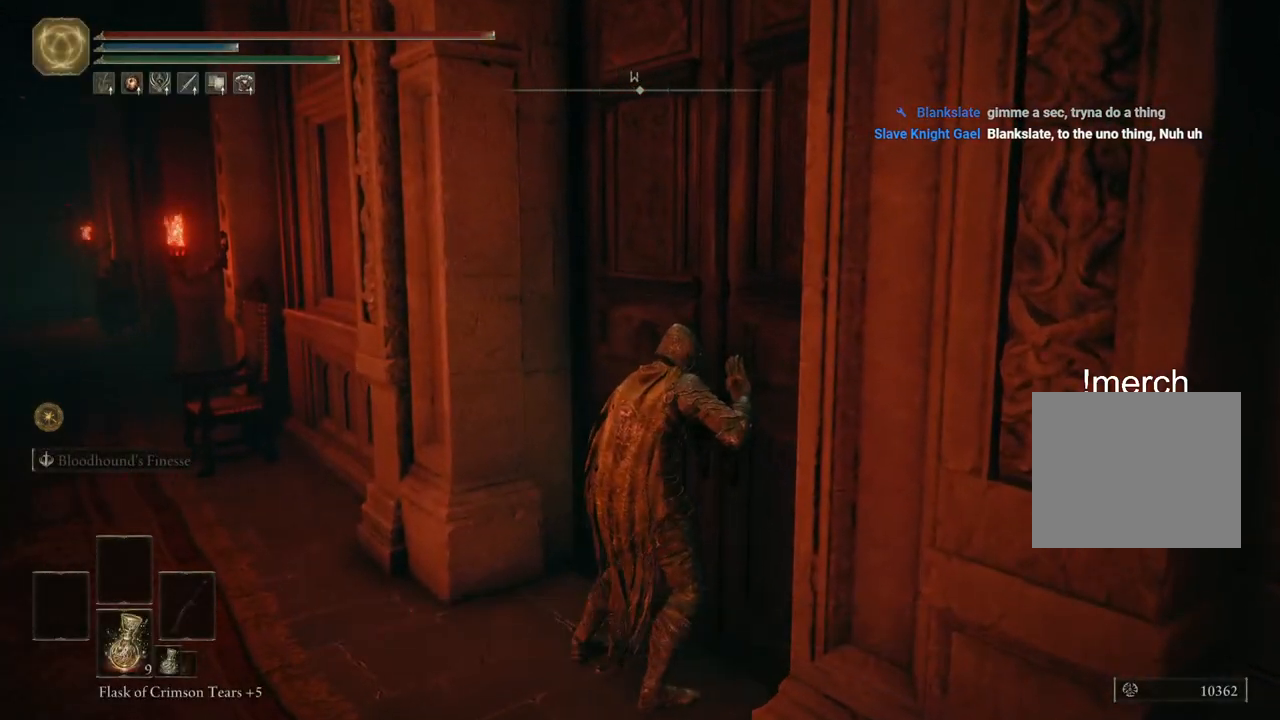
{"buttons": [], "left_stick": "center", "right_stick": "center", "events": []}
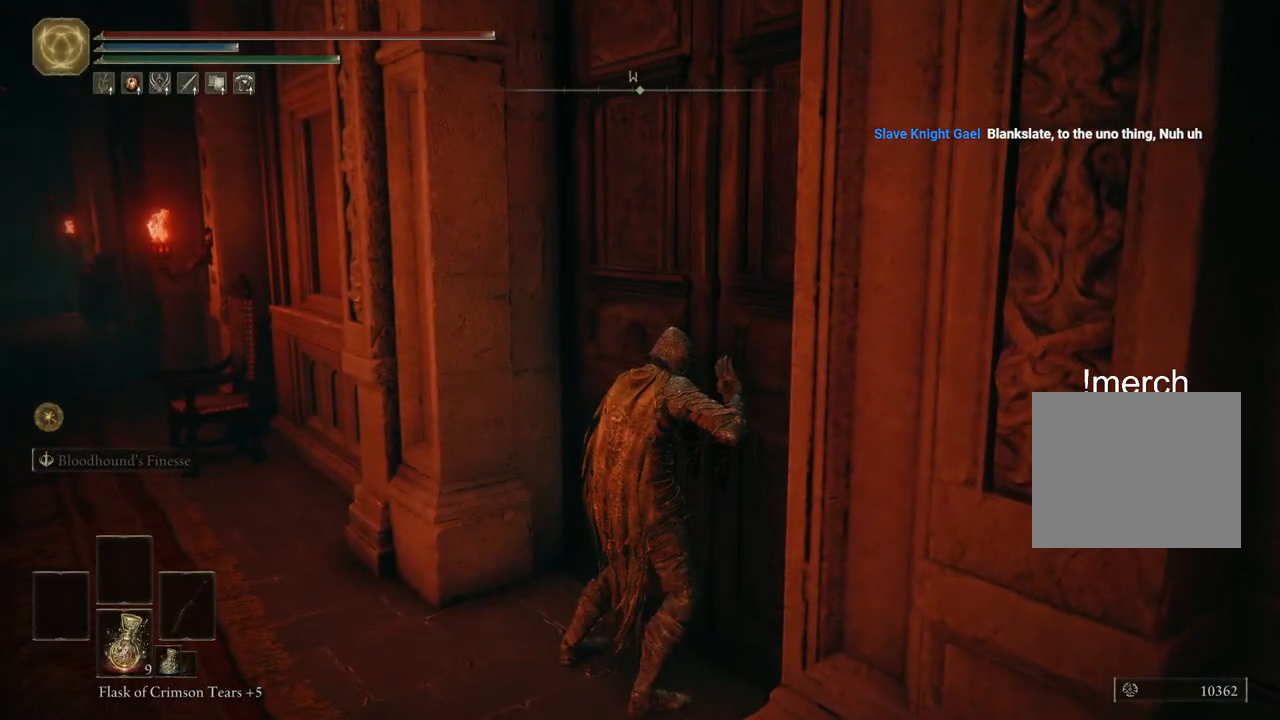
{"buttons": [], "left_stick": "center", "right_stick": "center", "events": []}
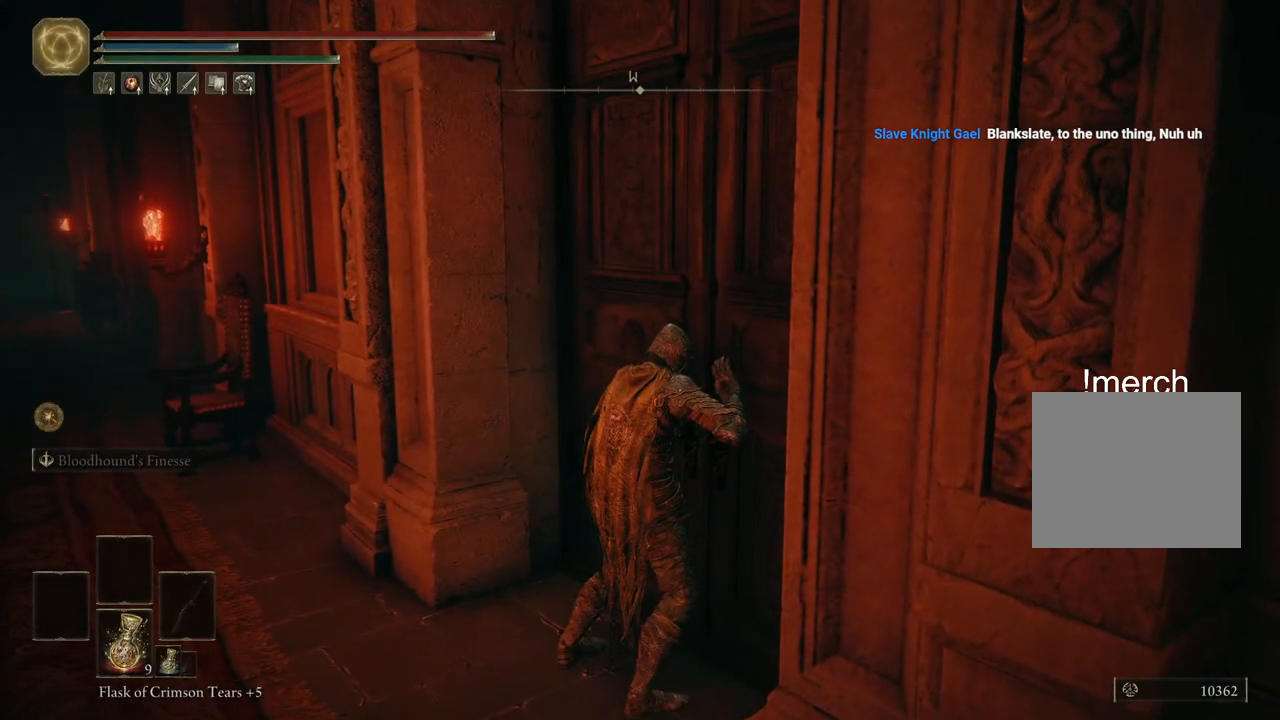
{"buttons": [], "left_stick": "center", "right_stick": "center", "events": []}
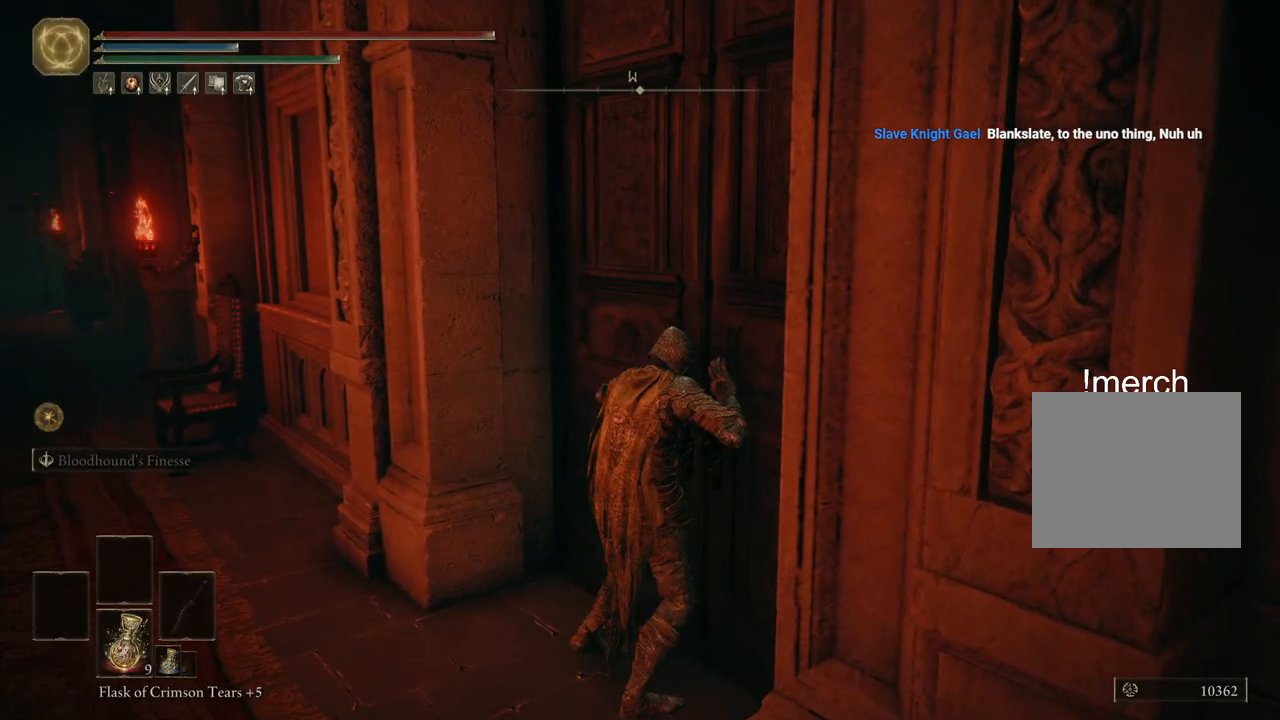
{"buttons": [], "left_stick": "center", "right_stick": "center", "events": []}
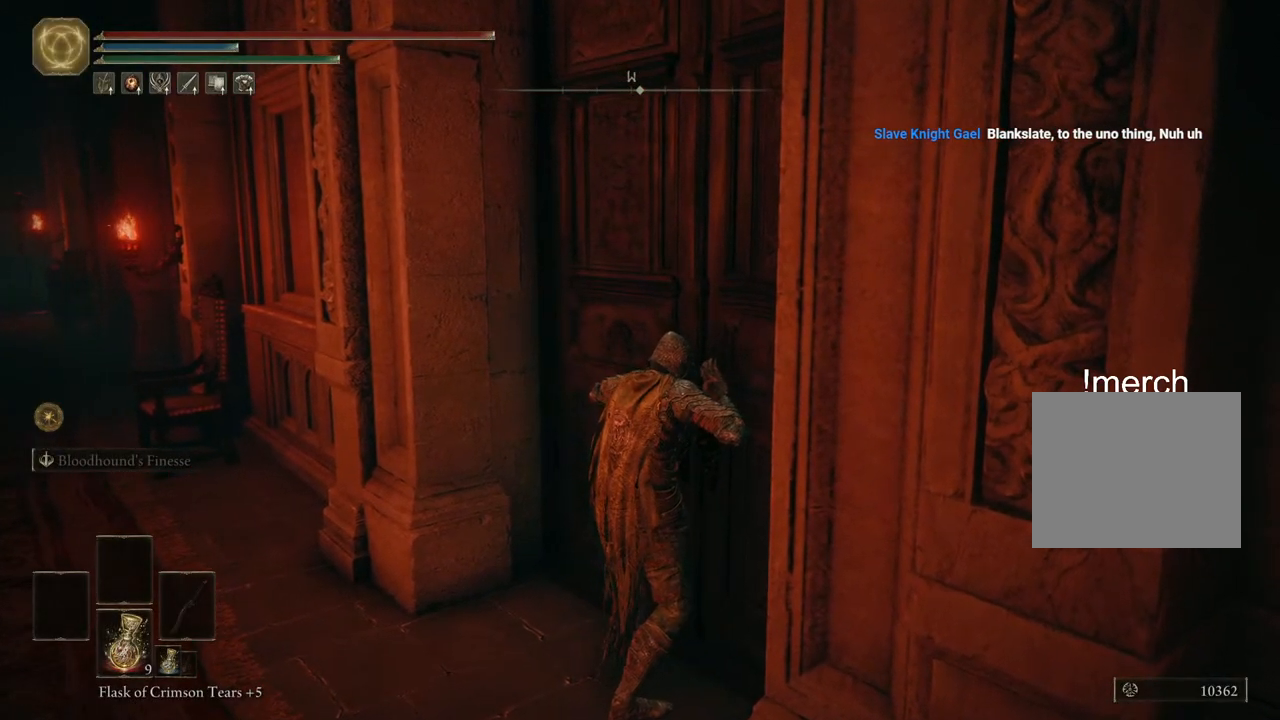
{"buttons": [], "left_stick": "center", "right_stick": "center", "events": []}
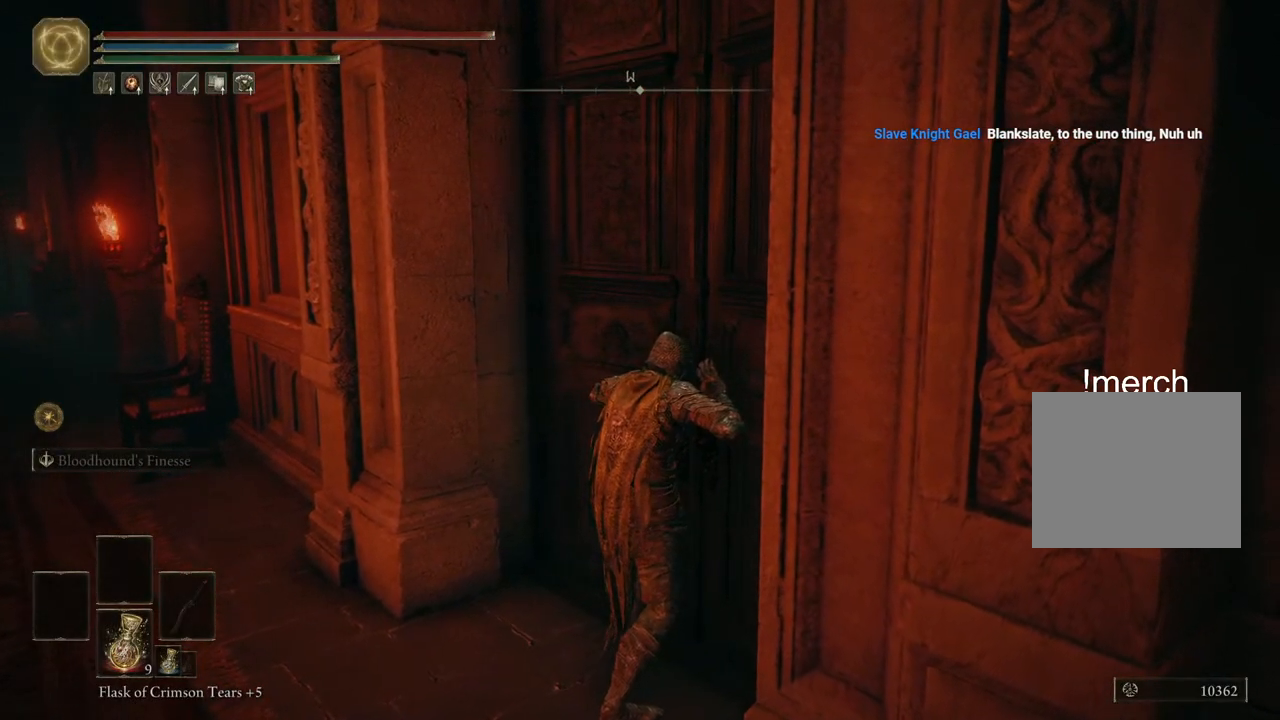
{"buttons": [], "left_stick": "center", "right_stick": "center", "events": []}
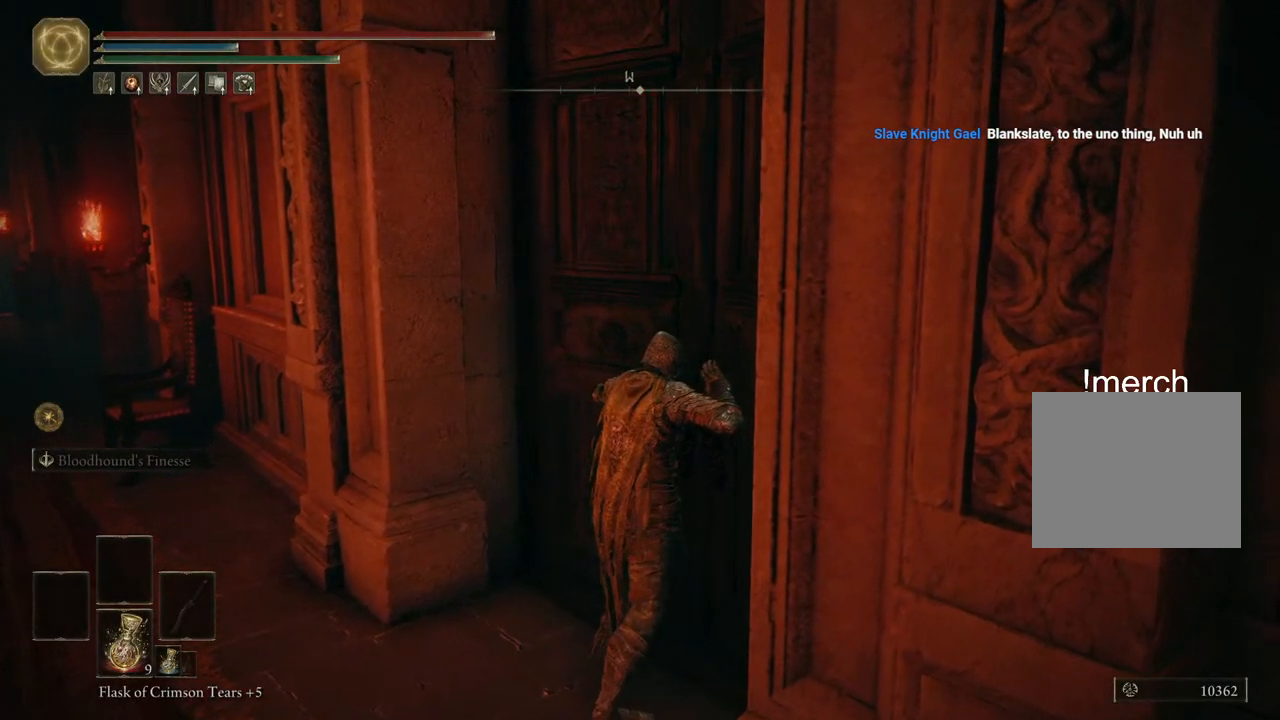
{"buttons": [], "left_stick": "center", "right_stick": "center", "events": []}